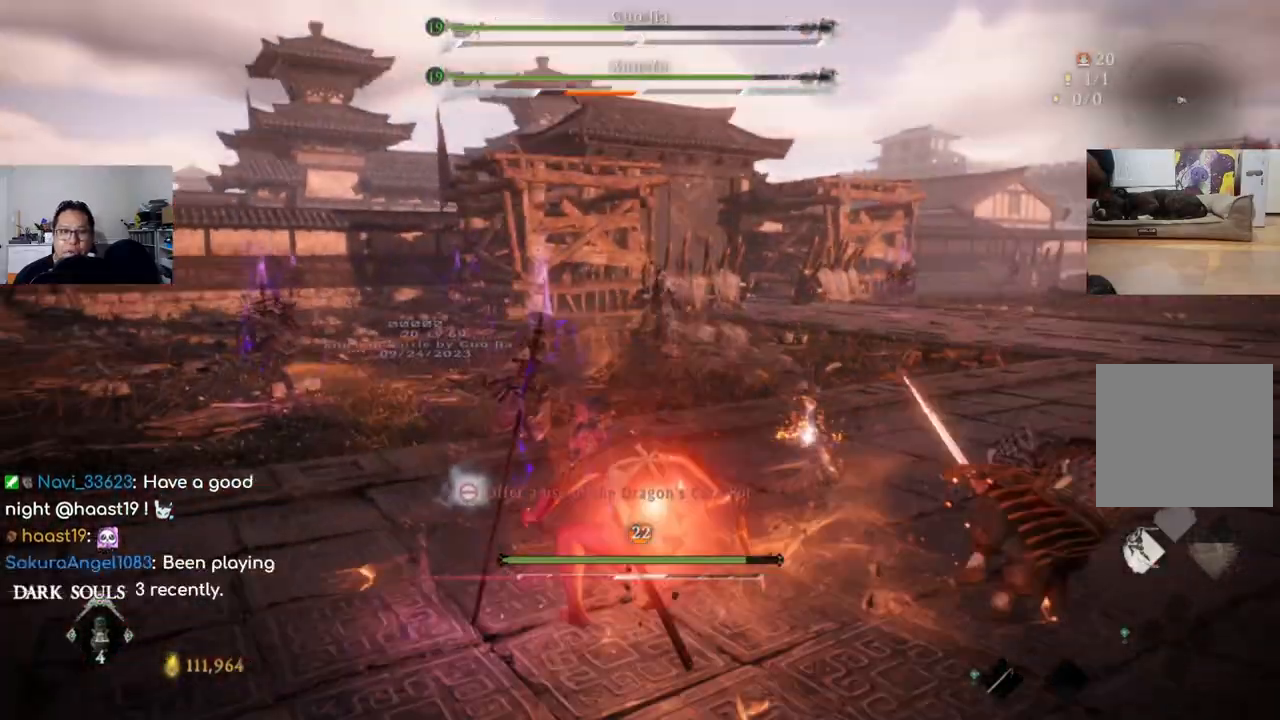
Gameplay with a controller (Xbox layout); each line is a JSON object with the inputs held at the frame after it (dt_ms = milliseconds from this image to that frame). "events" lists button and stick changes between this image and that frame as [ms after this image, input, new state], when the widget could be followed in between. Not read: L2 R2.
{"dt_ms": 500, "buttons": [], "left_stick": "right", "right_stick": "center", "events": [[33, "Y", "down"], [100, "Y", "up"], [166, "Y", "down"], [200, "Y", "up"]]}
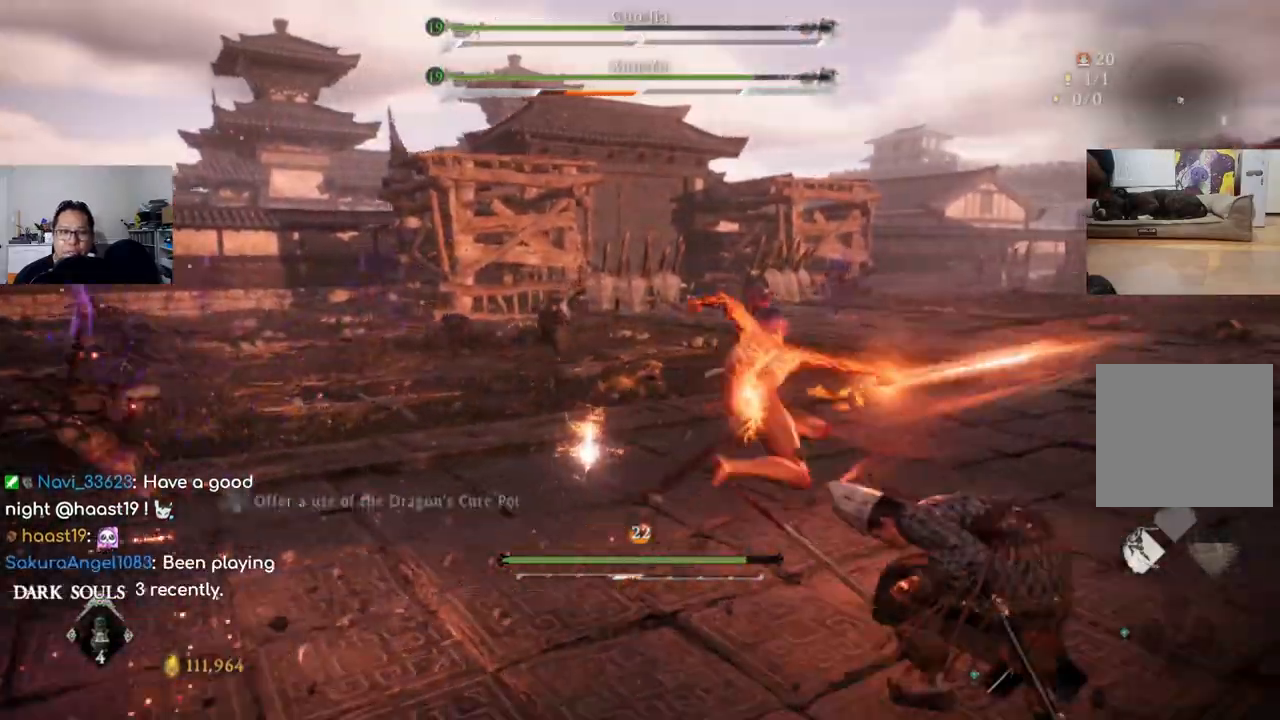
{"dt_ms": 500, "buttons": ["X"], "left_stick": "down-right", "right_stick": "center", "events": [[66, "left_stick", "down-right"], [366, "X", "down"], [433, "X", "up"], [500, "X", "down"]]}
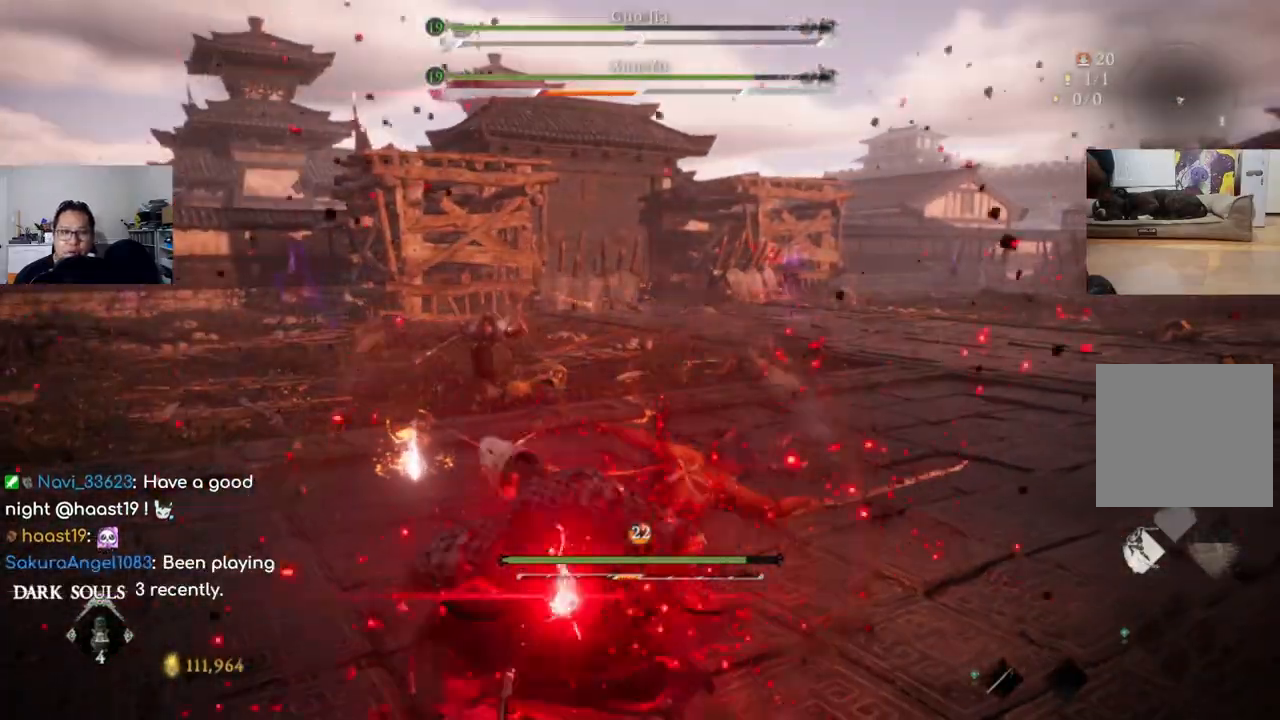
{"dt_ms": 500, "buttons": ["L1"], "left_stick": "down", "right_stick": "center", "events": [[33, "X", "up"], [133, "X", "down"], [166, "X", "up"], [233, "left_stick", "down"], [433, "B", "down"], [433, "L1", "down"], [466, "B", "up"]]}
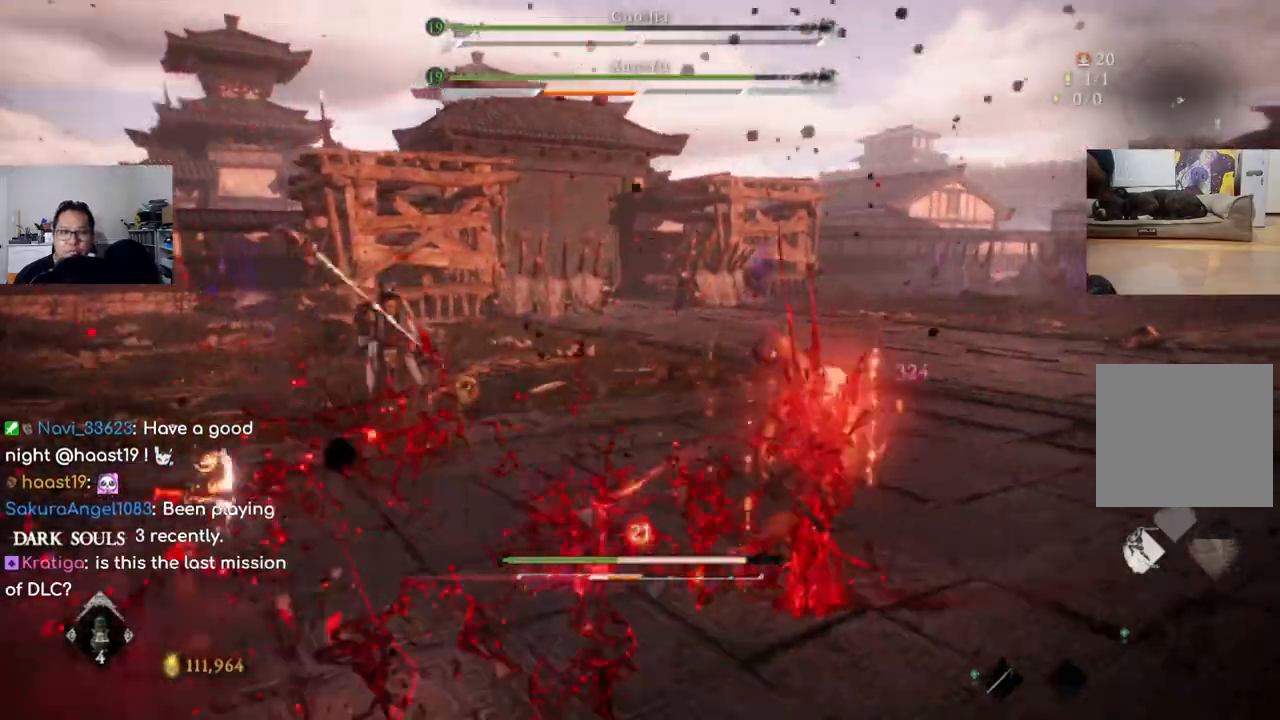
{"dt_ms": 500, "buttons": ["L1"], "left_stick": "down", "right_stick": "center", "events": [[33, "B", "down"], [100, "B", "up"], [166, "B", "down"], [233, "B", "up"], [300, "B", "down"], [366, "B", "up"]]}
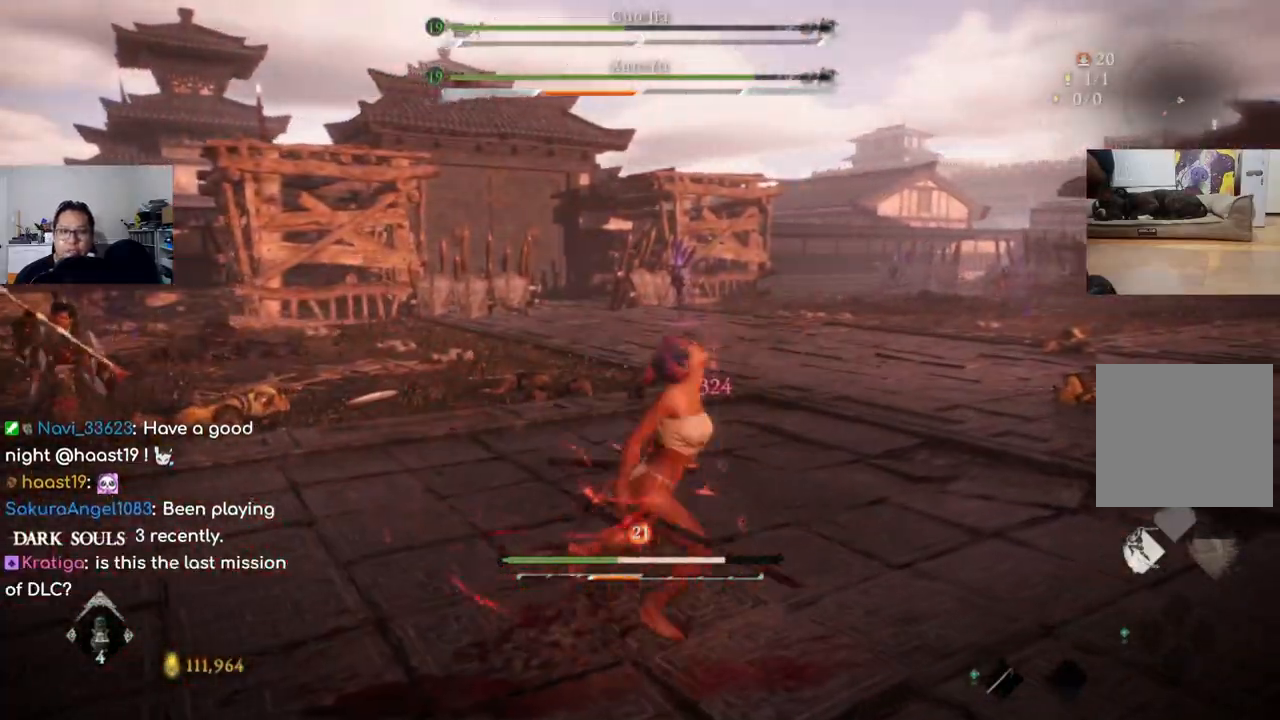
{"dt_ms": 500, "buttons": [], "left_stick": "down", "right_stick": "up", "events": [[166, "L1", "up"], [166, "right_stick", "up-left"], [266, "B", "down"], [366, "right_stick", "up"], [400, "B", "up"]]}
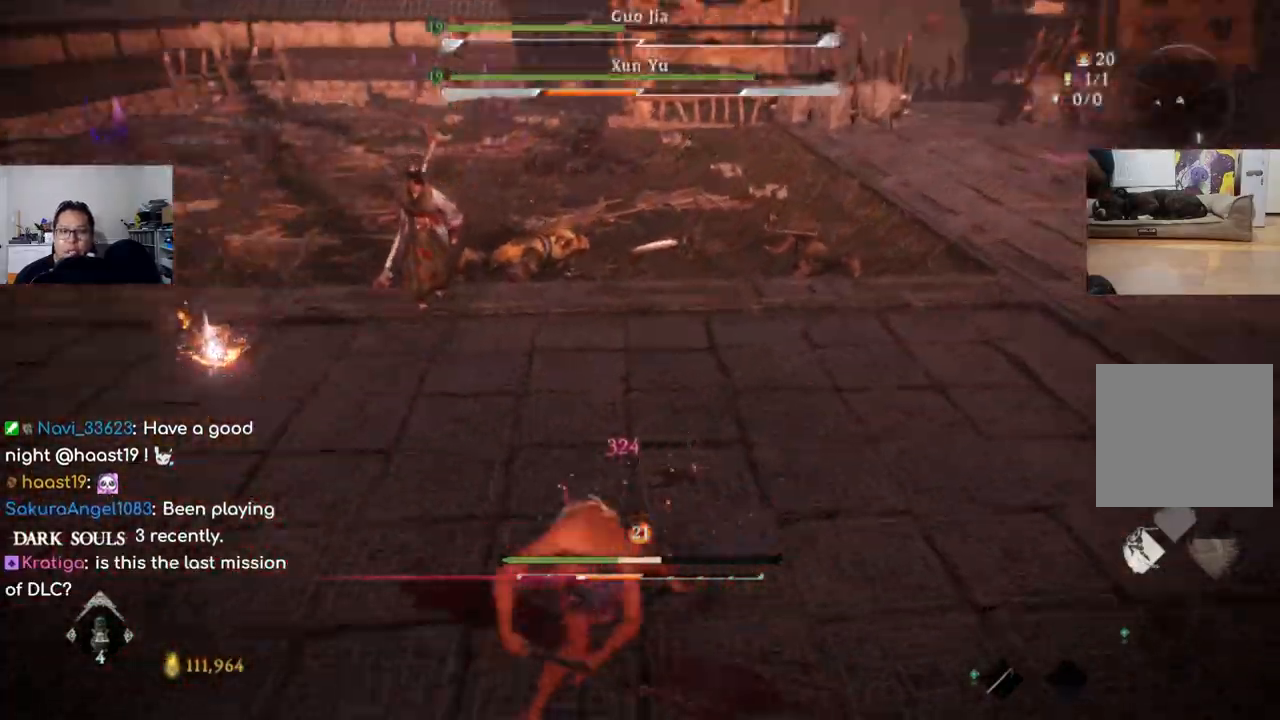
{"dt_ms": 500, "buttons": [], "left_stick": "down", "right_stick": "up", "events": [[366, "B", "down"], [466, "B", "up"]]}
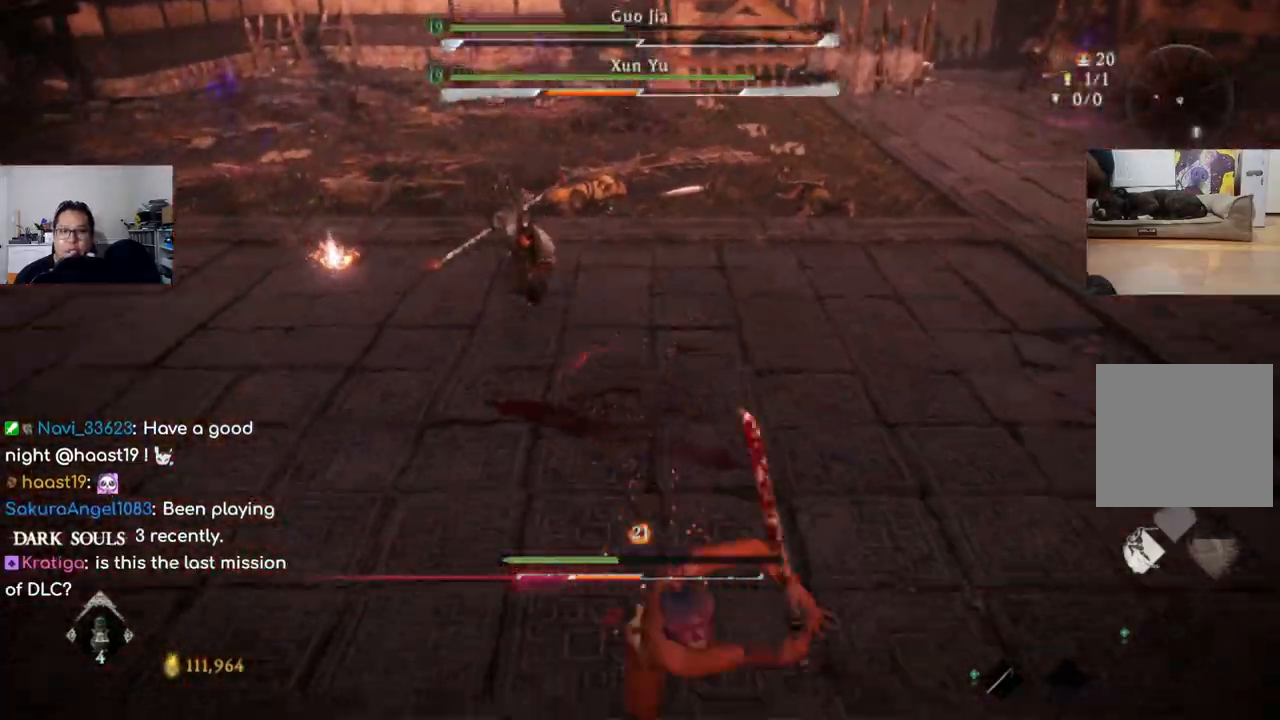
{"dt_ms": 500, "buttons": [], "left_stick": "down", "right_stick": "center", "events": [[366, "right_stick", "left"], [500, "right_stick", "center"]]}
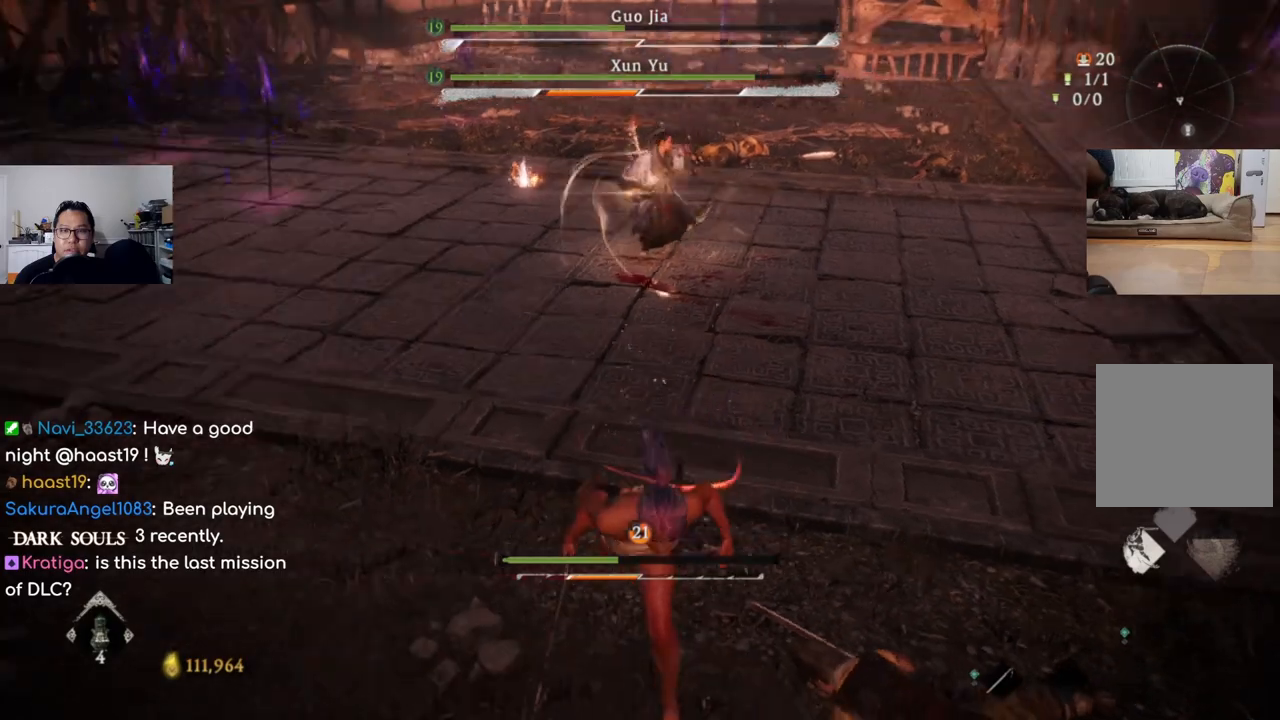
{"dt_ms": 500, "buttons": ["L1"], "left_stick": "down", "right_stick": "center", "events": [[100, "L1", "down"]]}
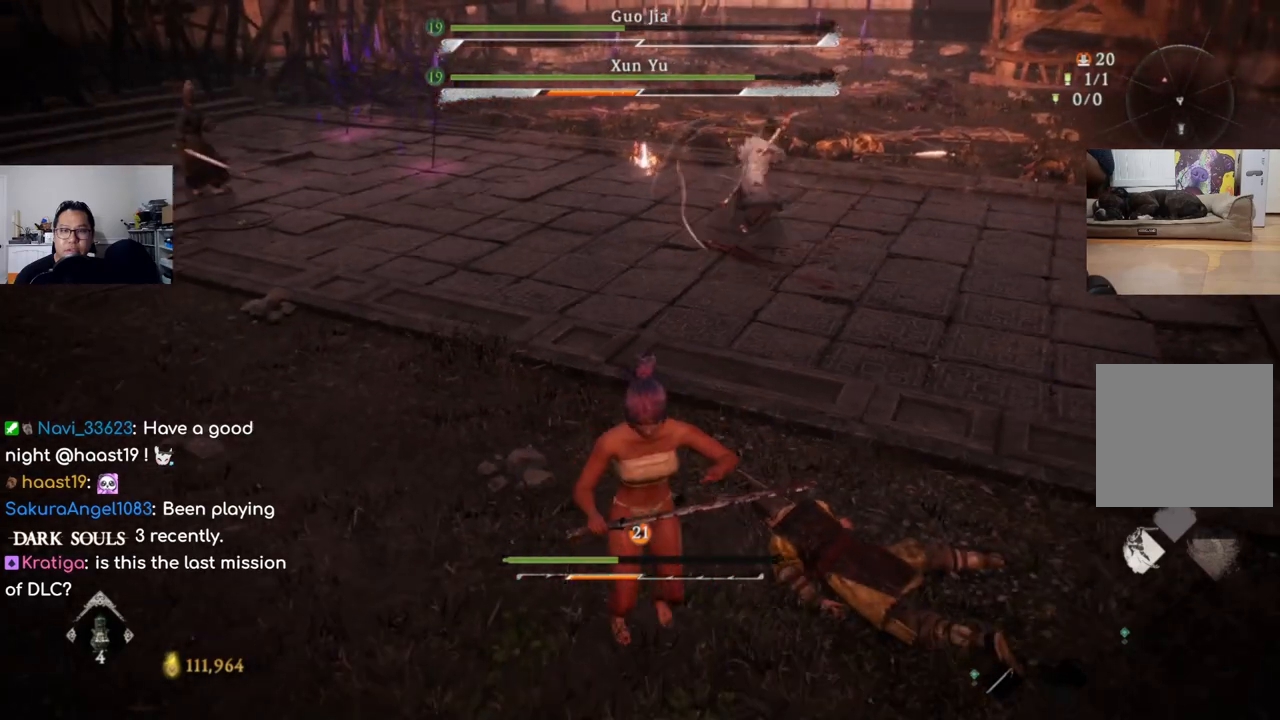
{"dt_ms": 500, "buttons": ["L1"], "left_stick": "down", "right_stick": "center", "events": []}
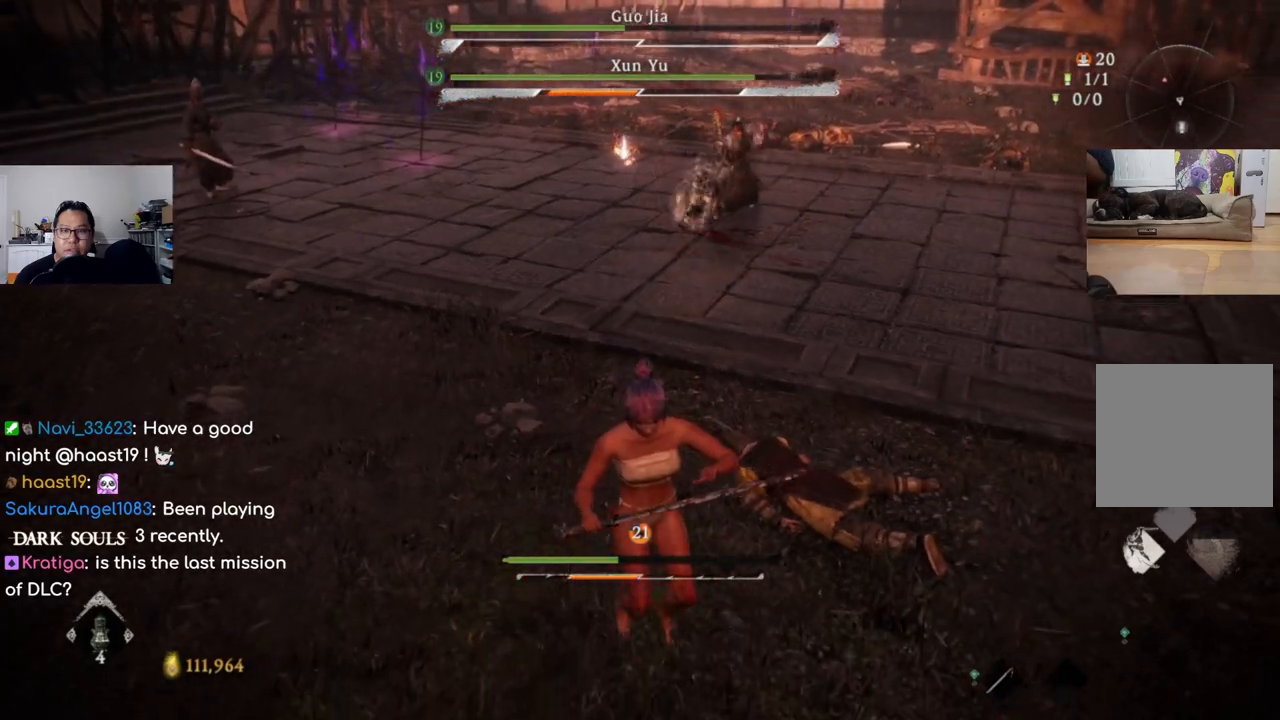
{"dt_ms": 500, "buttons": ["L1"], "left_stick": "down-right", "right_stick": "center", "events": [[133, "left_stick", "down-right"], [200, "B", "down"], [266, "B", "up"]]}
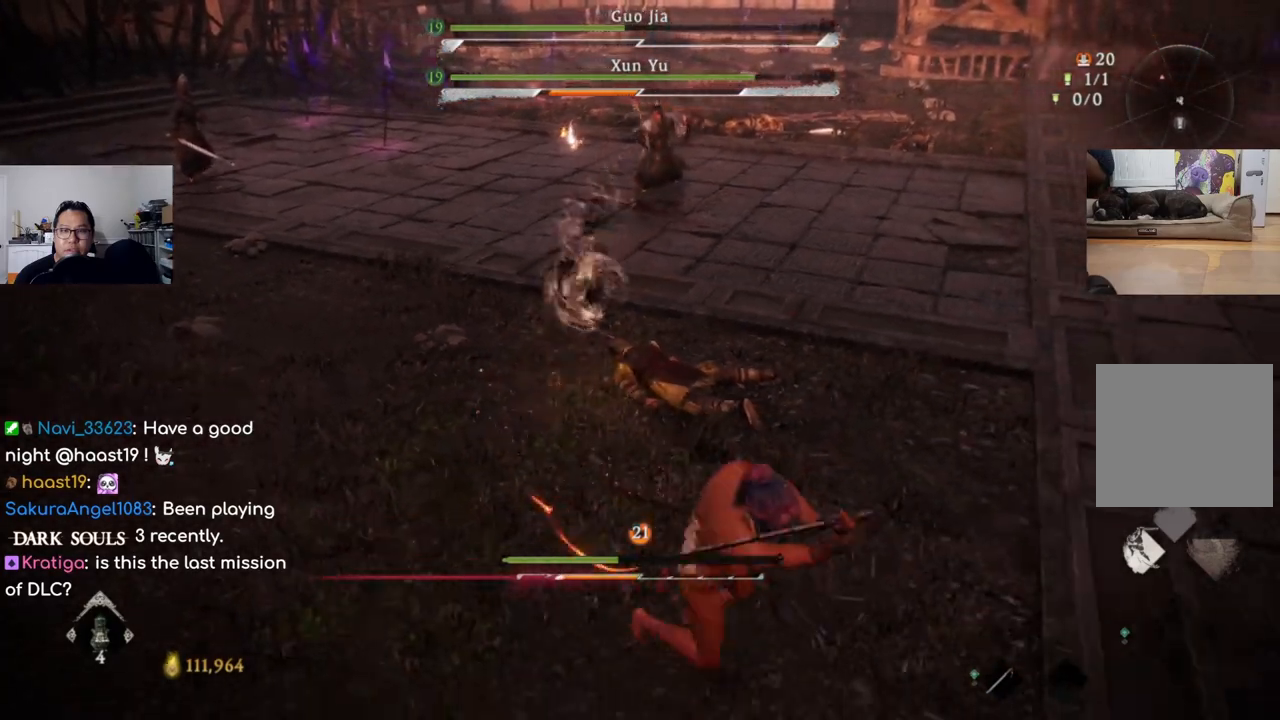
{"dt_ms": 500, "buttons": ["L1"], "left_stick": "down-right", "right_stick": "center", "events": [[200, "B", "down"], [333, "B", "up"]]}
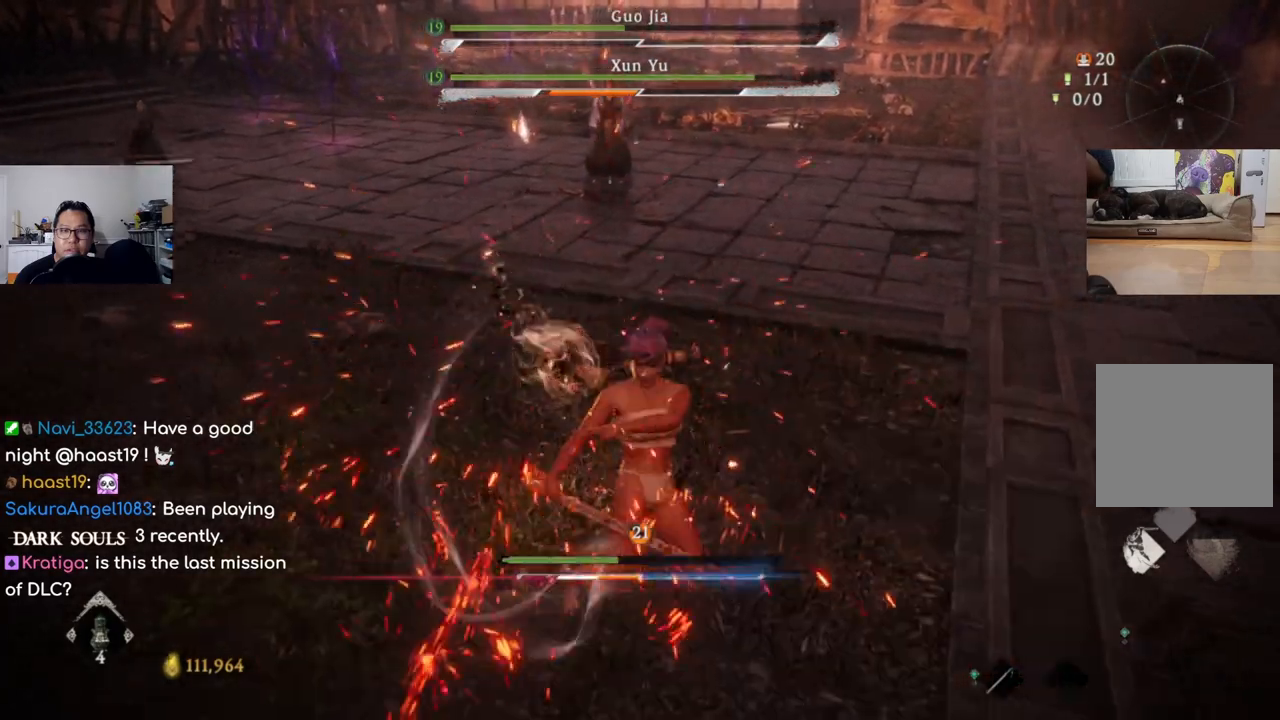
{"dt_ms": 500, "buttons": [], "left_stick": "down", "right_stick": "center", "events": [[133, "L1", "up"], [166, "DPAD_UP", "down"], [166, "left_stick", "center"], [266, "DPAD_UP", "up"], [366, "DPAD_UP", "down"], [433, "DPAD_UP", "up"], [500, "left_stick", "down"]]}
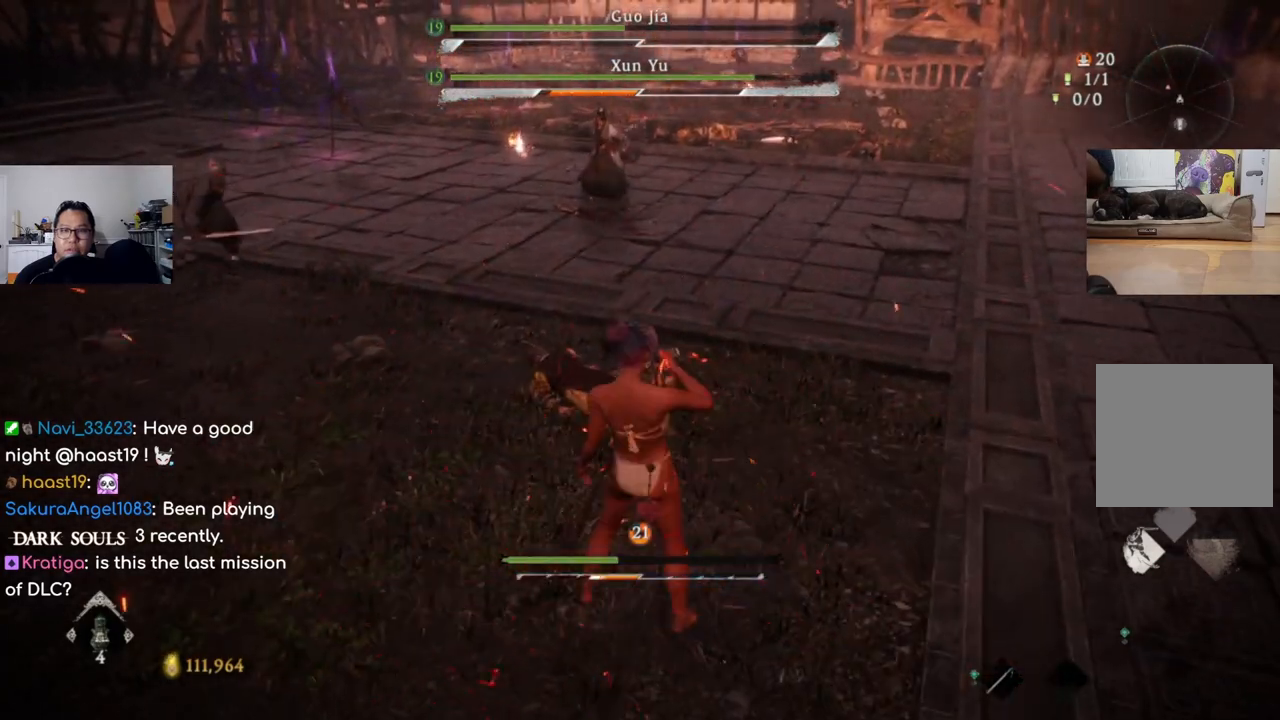
{"dt_ms": 1000, "buttons": ["L1"], "left_stick": "down", "right_stick": "center", "events": [[566, "right_stick", "left"], [600, "R3", "down"], [666, "R3", "up"], [800, "right_stick", "center"], [833, "L1", "down"]]}
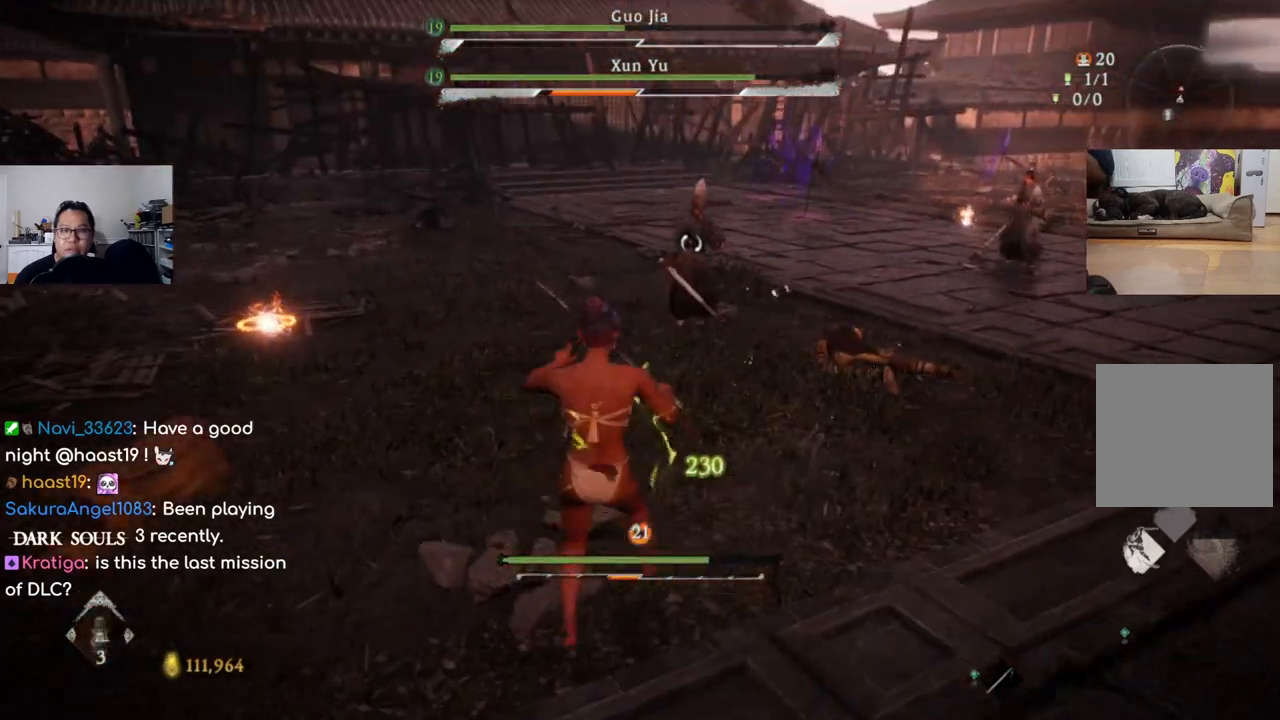
{"dt_ms": 500, "buttons": [], "left_stick": "down-left", "right_stick": "center", "events": [[300, "left_stick", "down-left"], [466, "L1", "up"]]}
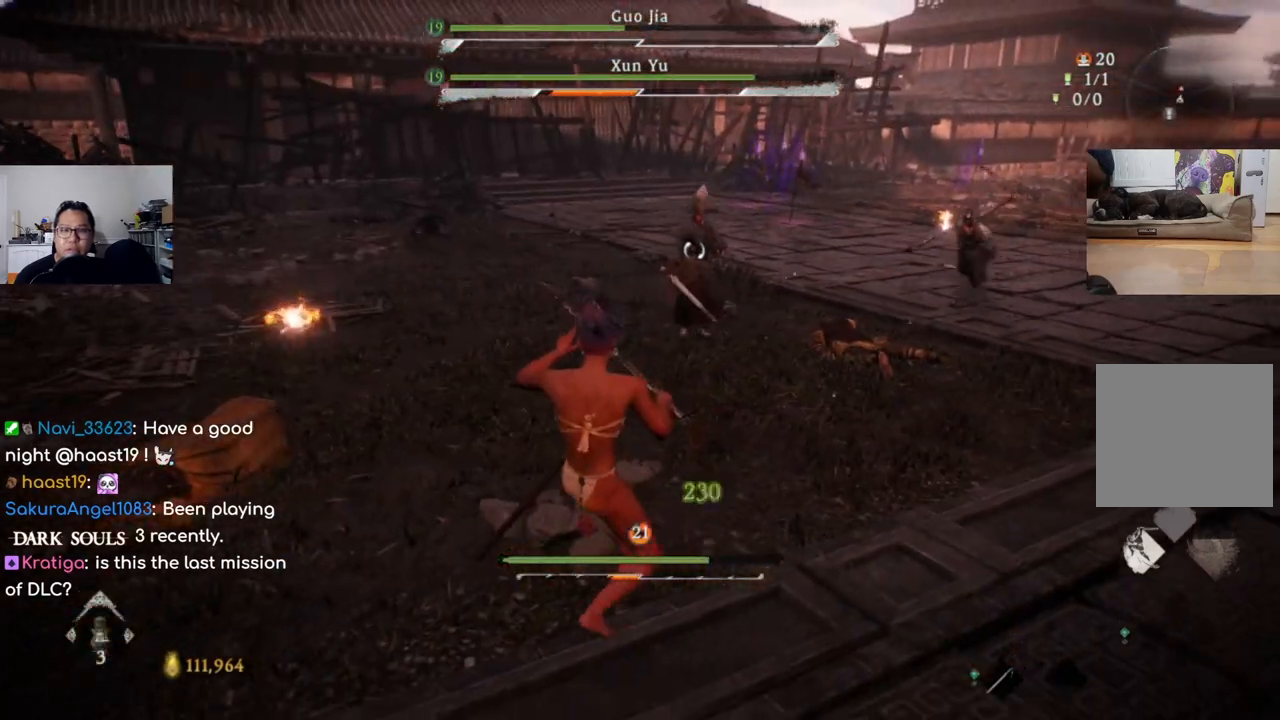
{"dt_ms": 500, "buttons": [], "left_stick": "left", "right_stick": "center", "events": [[233, "left_stick", "left"]]}
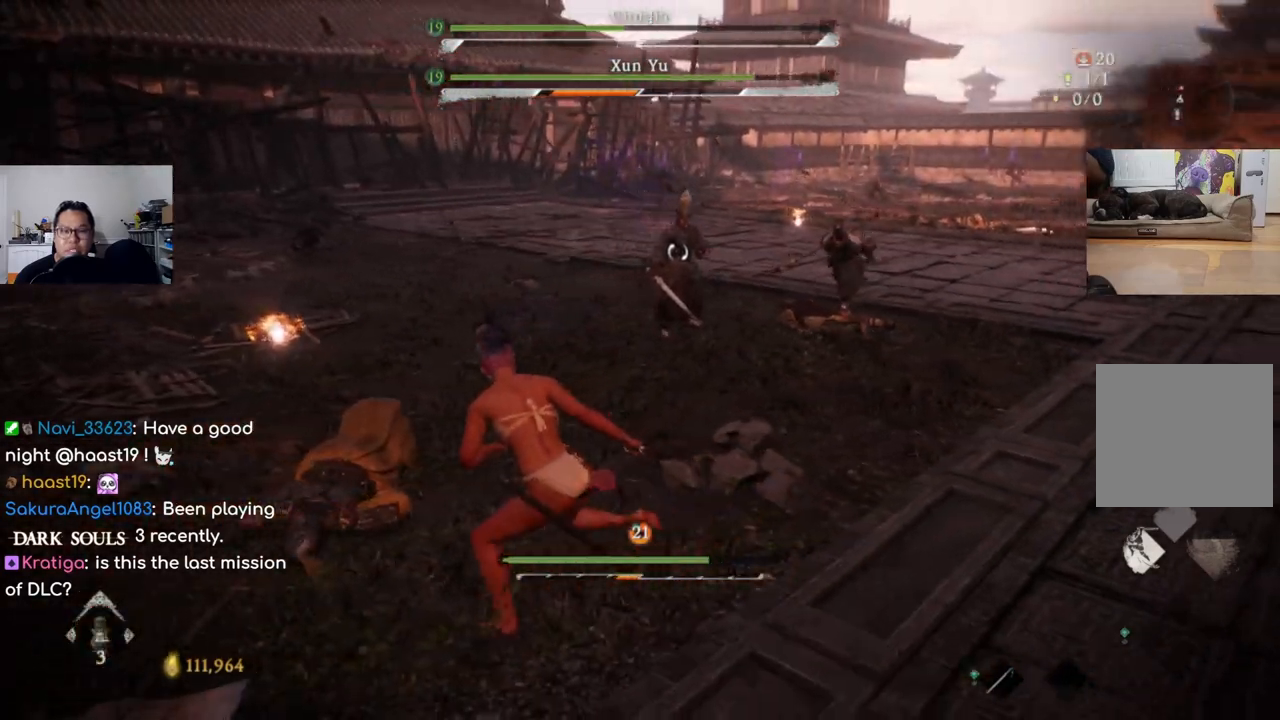
{"dt_ms": 500, "buttons": [], "left_stick": "left", "right_stick": "center", "events": []}
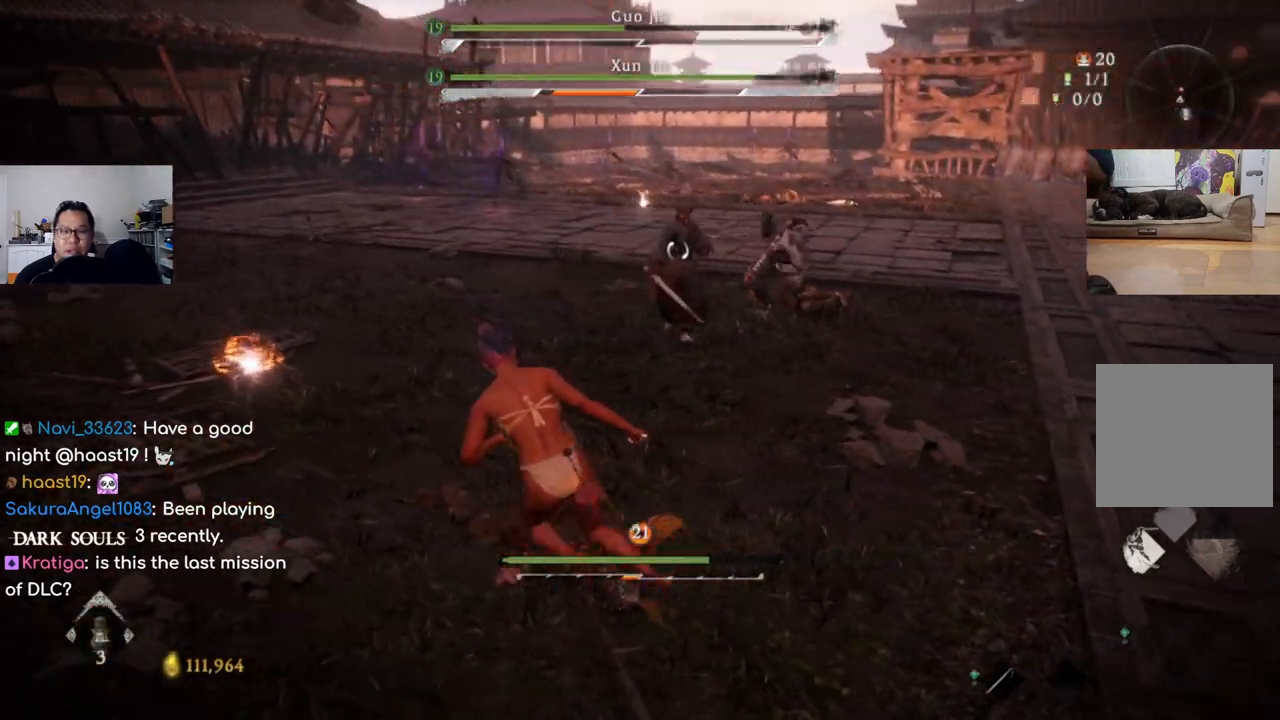
{"dt_ms": 500, "buttons": ["B", "L1"], "left_stick": "left", "right_stick": "center", "events": [[333, "L1", "down"], [500, "B", "down"]]}
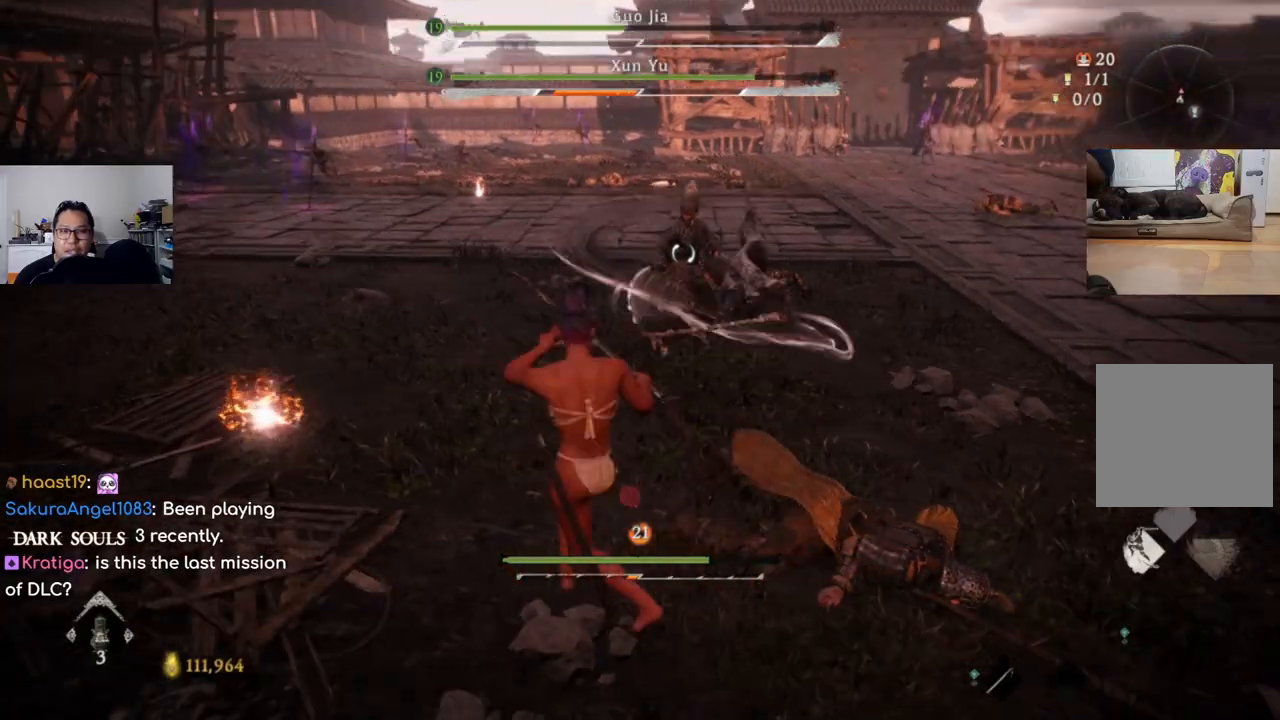
{"dt_ms": 500, "buttons": ["L1"], "left_stick": "left", "right_stick": "center", "events": [[100, "B", "up"], [333, "B", "down"], [466, "B", "up"]]}
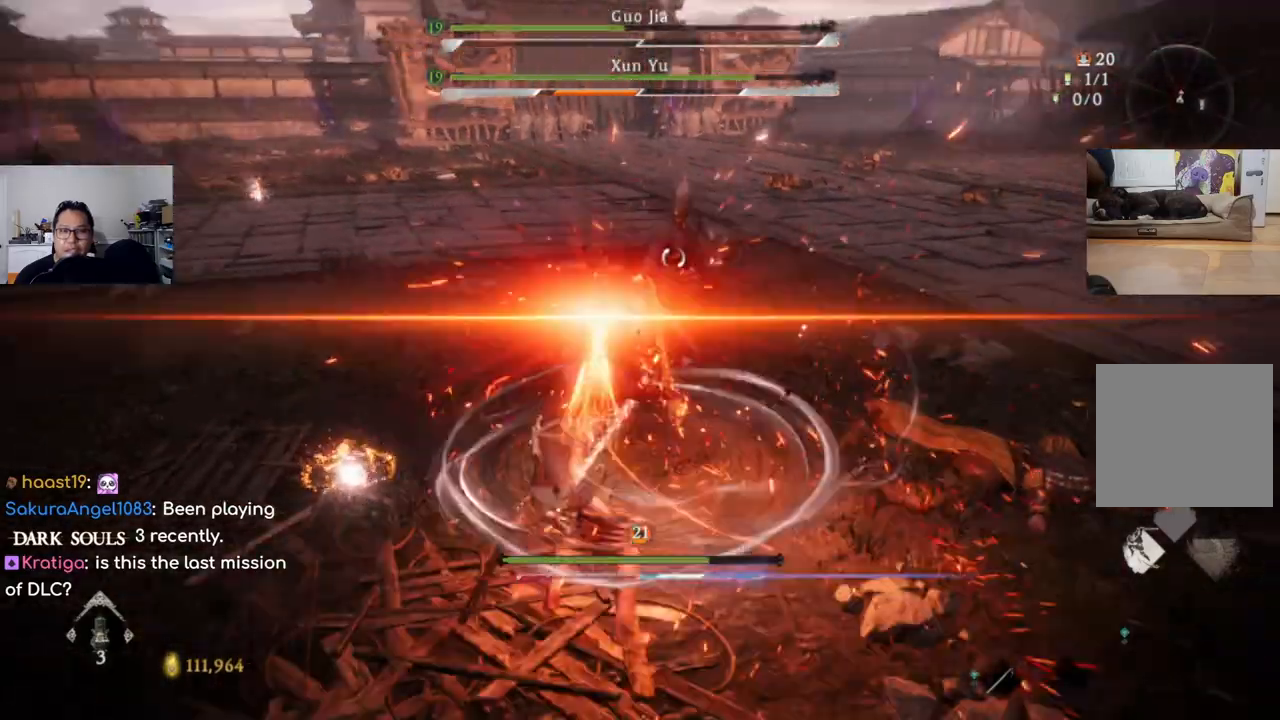
{"dt_ms": 500, "buttons": ["L1"], "left_stick": "left", "right_stick": "center", "events": [[233, "L1", "up"], [366, "B", "down"], [400, "L1", "down"], [500, "B", "up"]]}
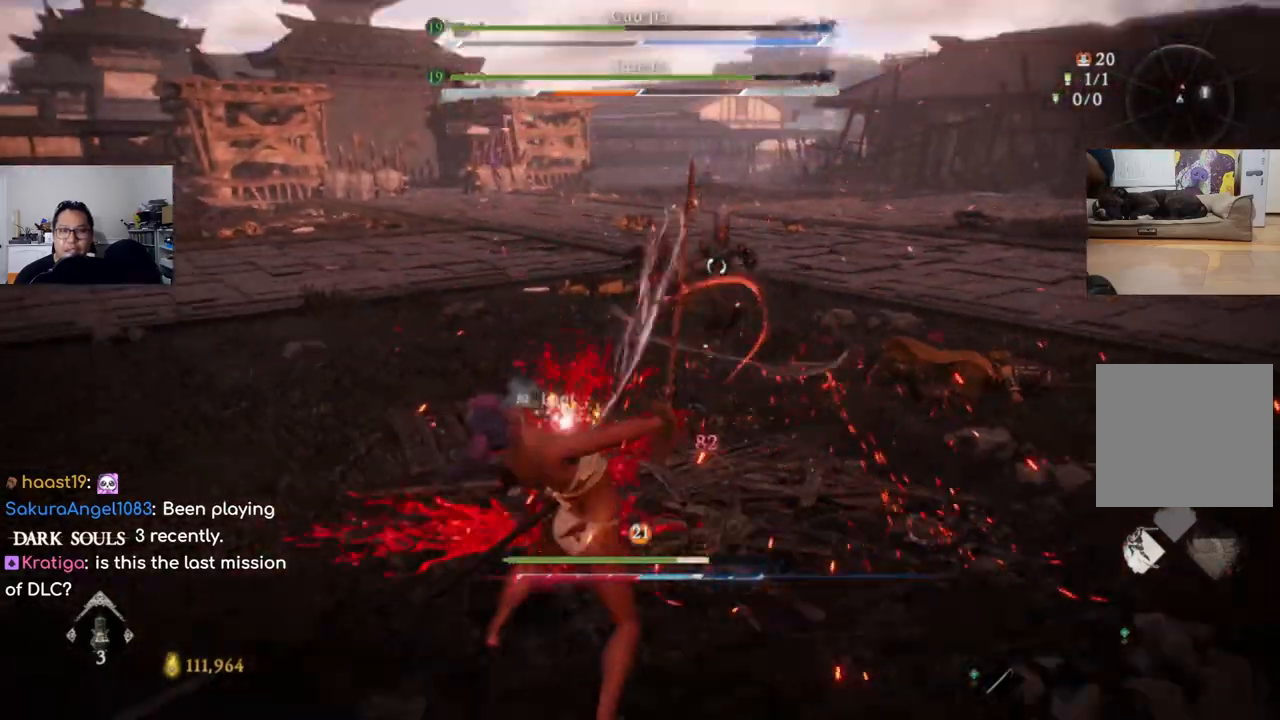
{"dt_ms": 500, "buttons": [], "left_stick": "left", "right_stick": "center", "events": [[500, "L1", "up"]]}
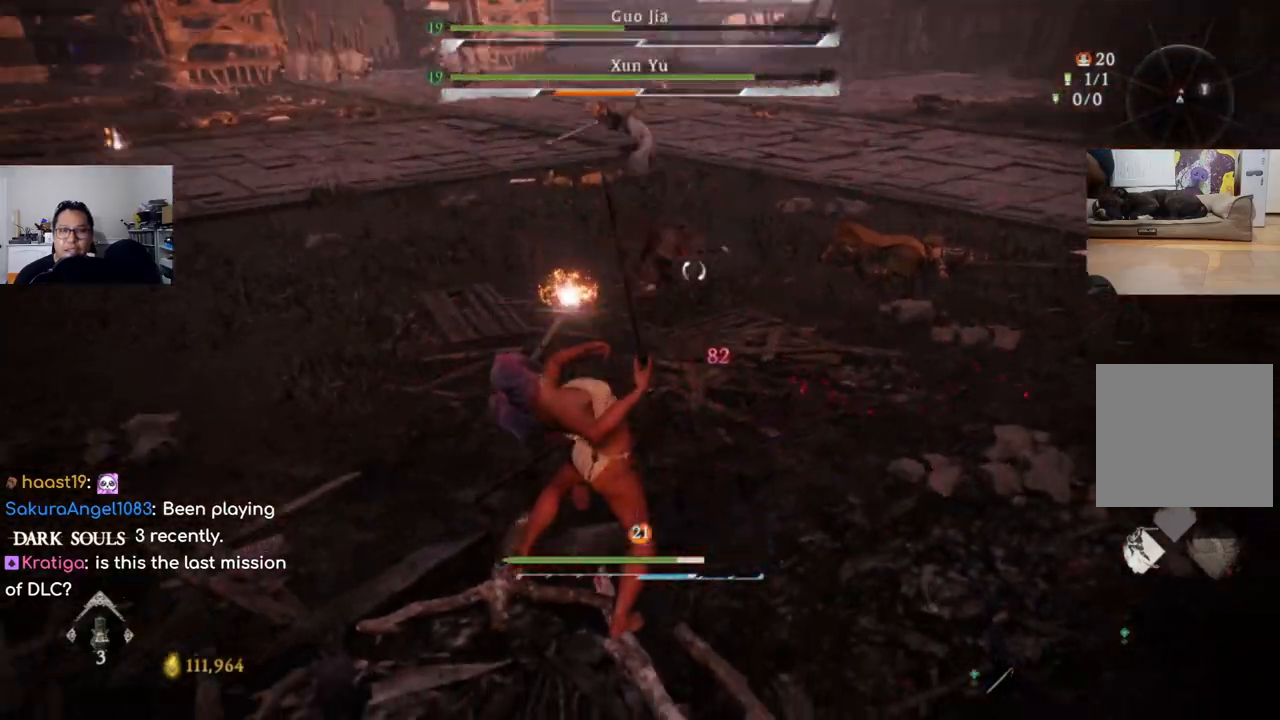
{"dt_ms": 500, "buttons": ["L1"], "left_stick": "left", "right_stick": "center", "events": [[166, "L1", "down"], [233, "B", "down"], [300, "B", "up"]]}
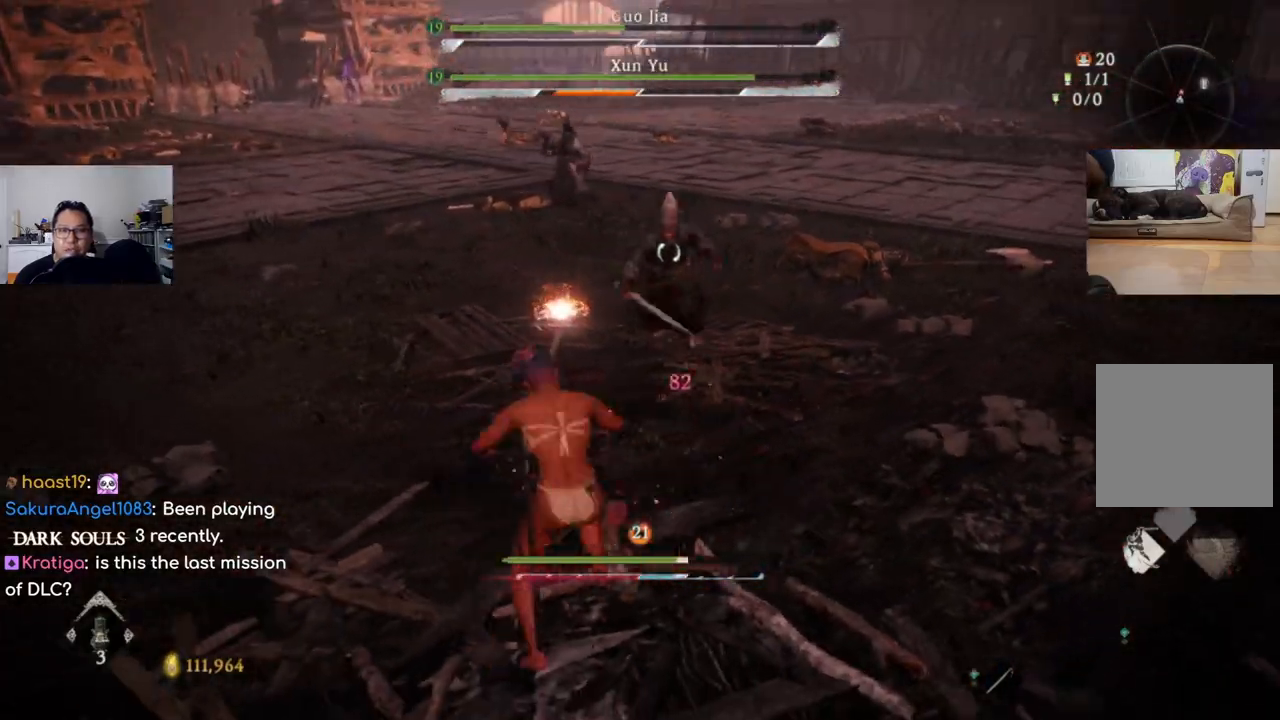
{"dt_ms": 500, "buttons": ["L1"], "left_stick": "left", "right_stick": "center", "events": [[300, "B", "down"], [400, "B", "up"]]}
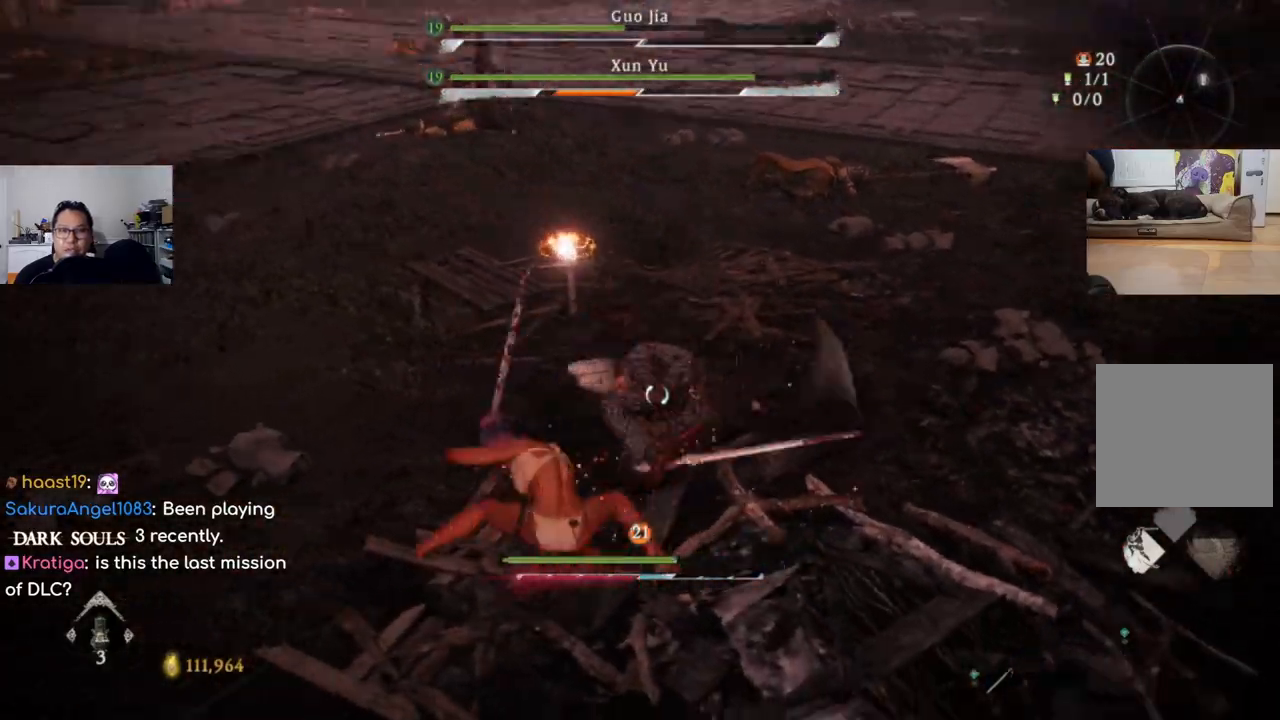
{"dt_ms": 500, "buttons": ["L1"], "left_stick": "down-left", "right_stick": "center", "events": [[133, "B", "down"], [233, "B", "up"], [400, "left_stick", "down-left"]]}
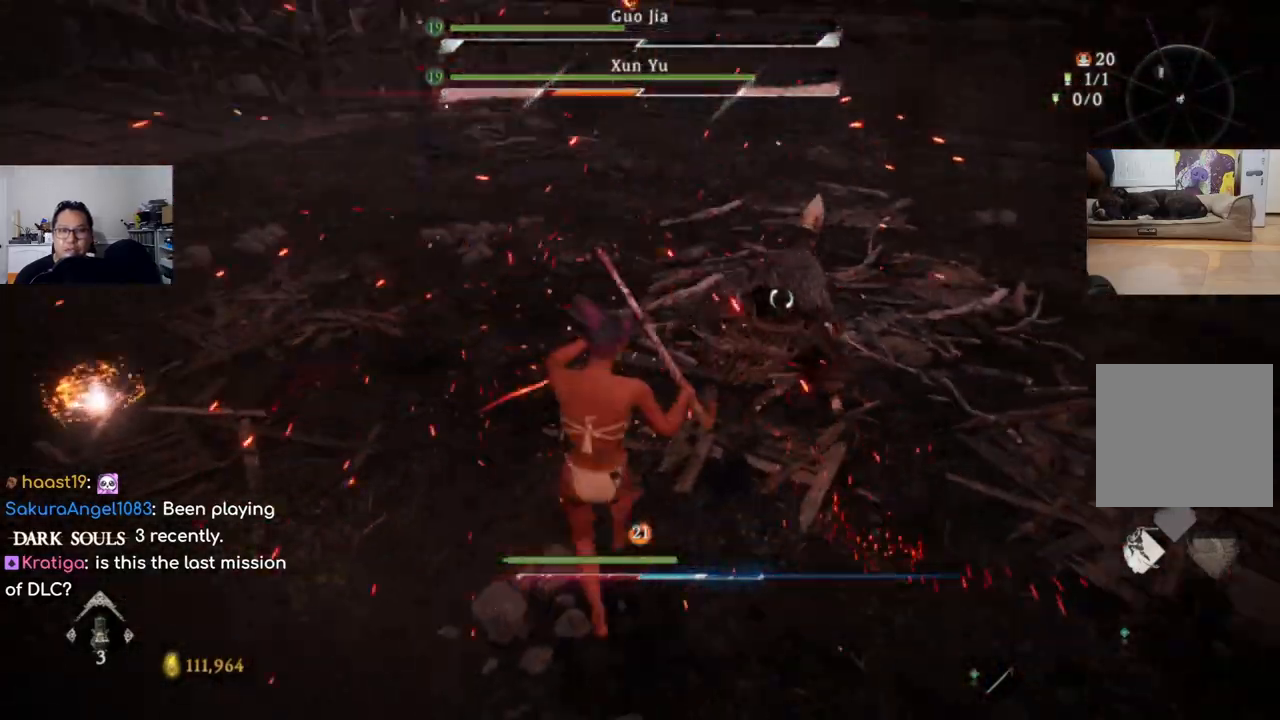
{"dt_ms": 500, "buttons": [], "left_stick": "down", "right_stick": "center", "events": [[33, "left_stick", "down"], [100, "L1", "up"], [133, "B", "down"], [200, "B", "up"]]}
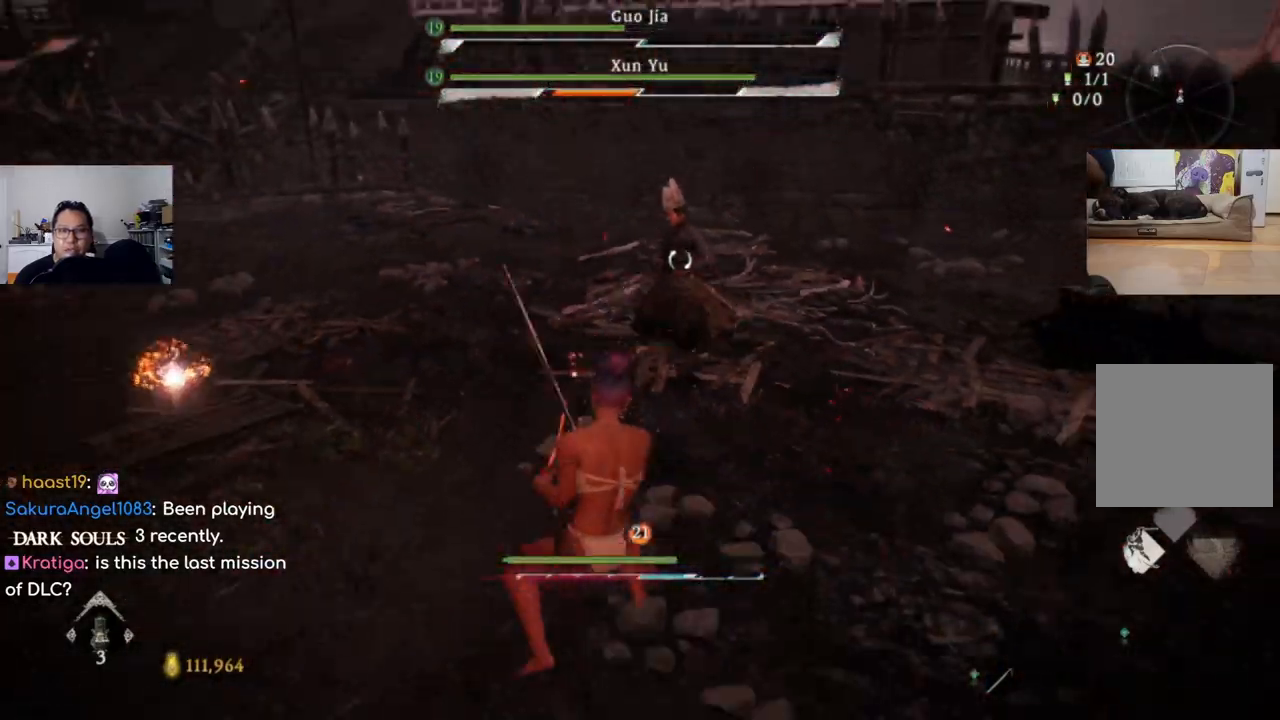
{"dt_ms": 500, "buttons": [], "left_stick": "down", "right_stick": "center", "events": [[200, "B", "down"], [266, "B", "up"]]}
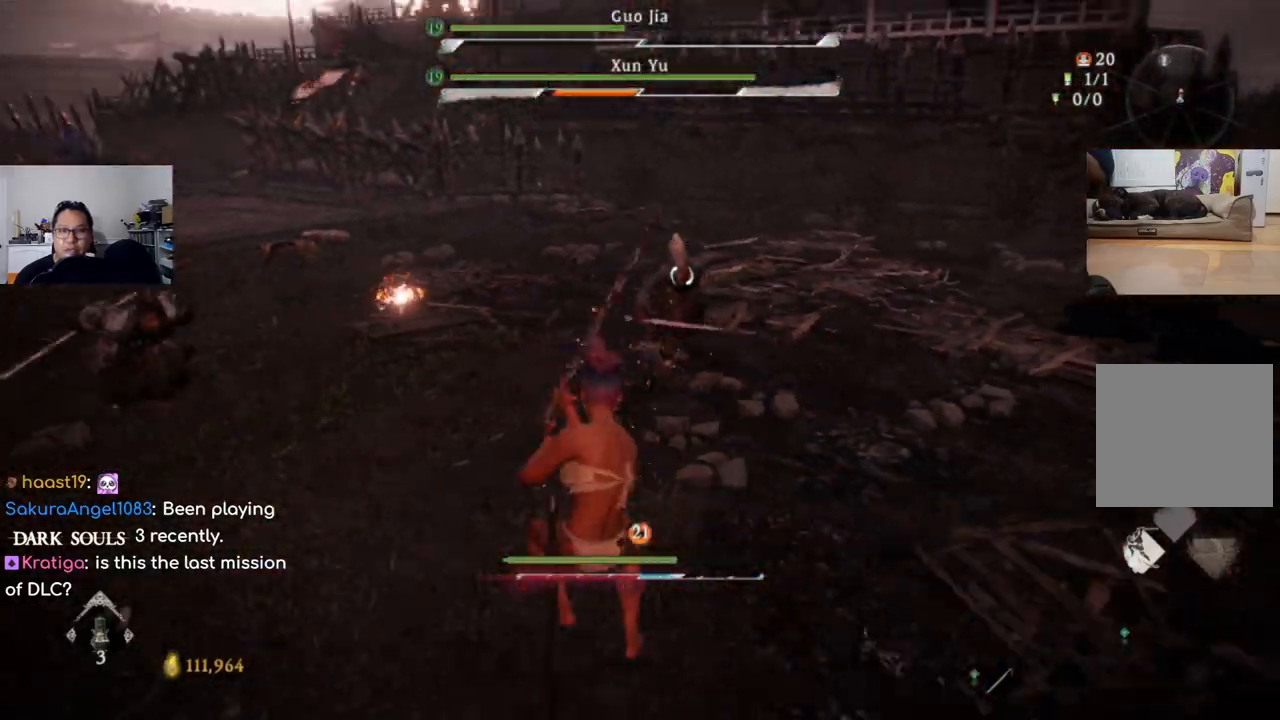
{"dt_ms": 500, "buttons": ["L1"], "left_stick": "down", "right_stick": "center", "events": [[100, "B", "down"], [166, "B", "up"], [466, "L1", "down"]]}
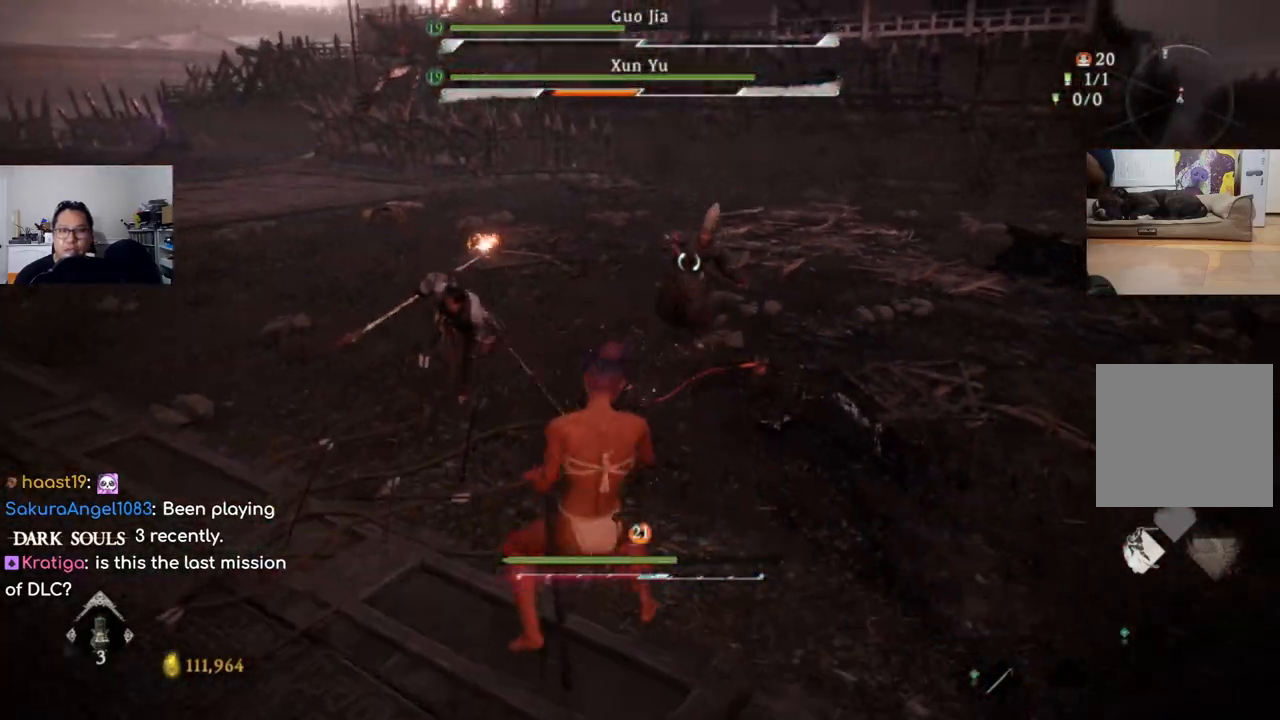
{"dt_ms": 500, "buttons": ["L1"], "left_stick": "down", "right_stick": "center", "events": [[233, "B", "down"], [333, "B", "up"]]}
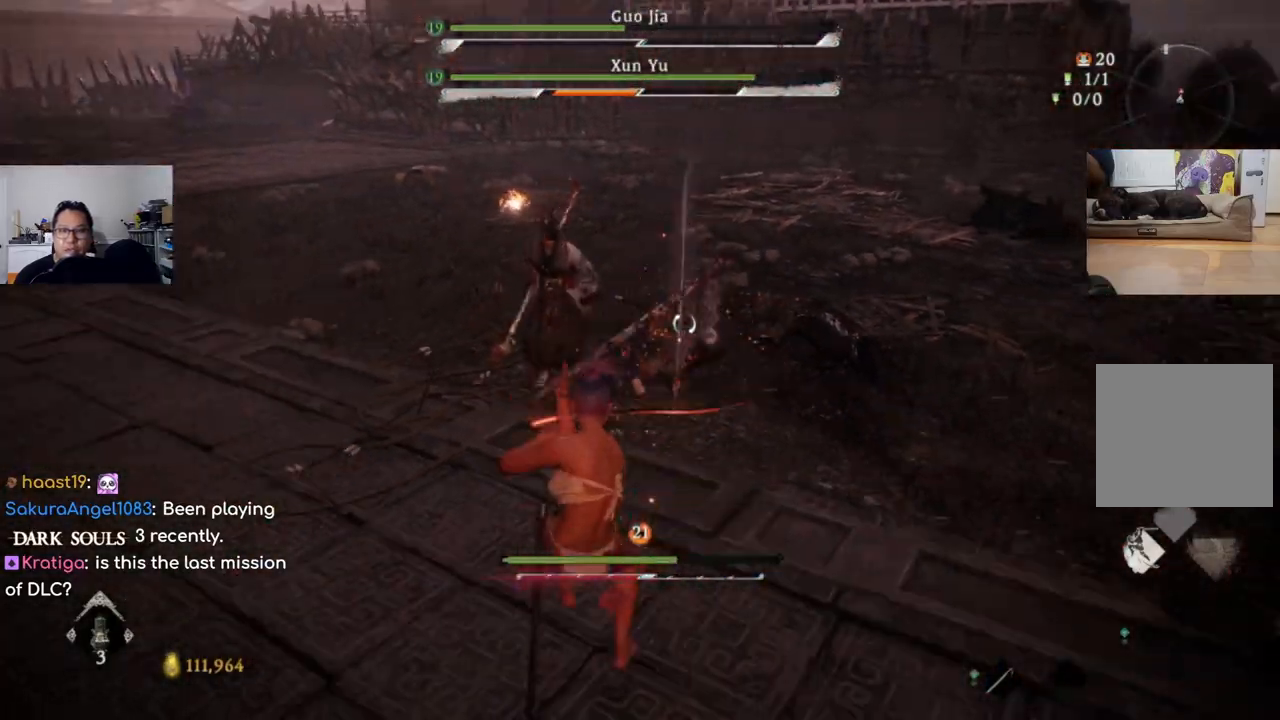
{"dt_ms": 500, "buttons": [], "left_stick": "down-left", "right_stick": "center", "events": [[33, "B", "down"], [133, "B", "up"], [500, "L1", "up"], [500, "left_stick", "down-left"]]}
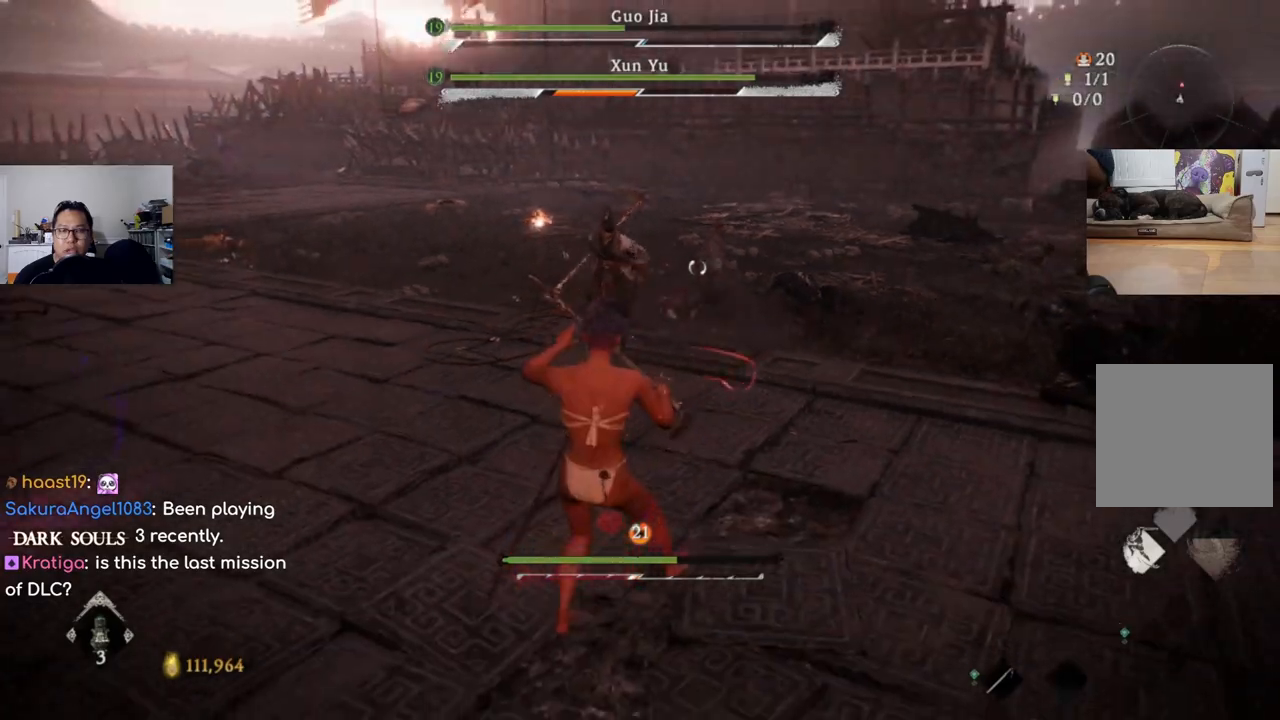
{"dt_ms": 500, "buttons": [], "left_stick": "down-left", "right_stick": "center", "events": []}
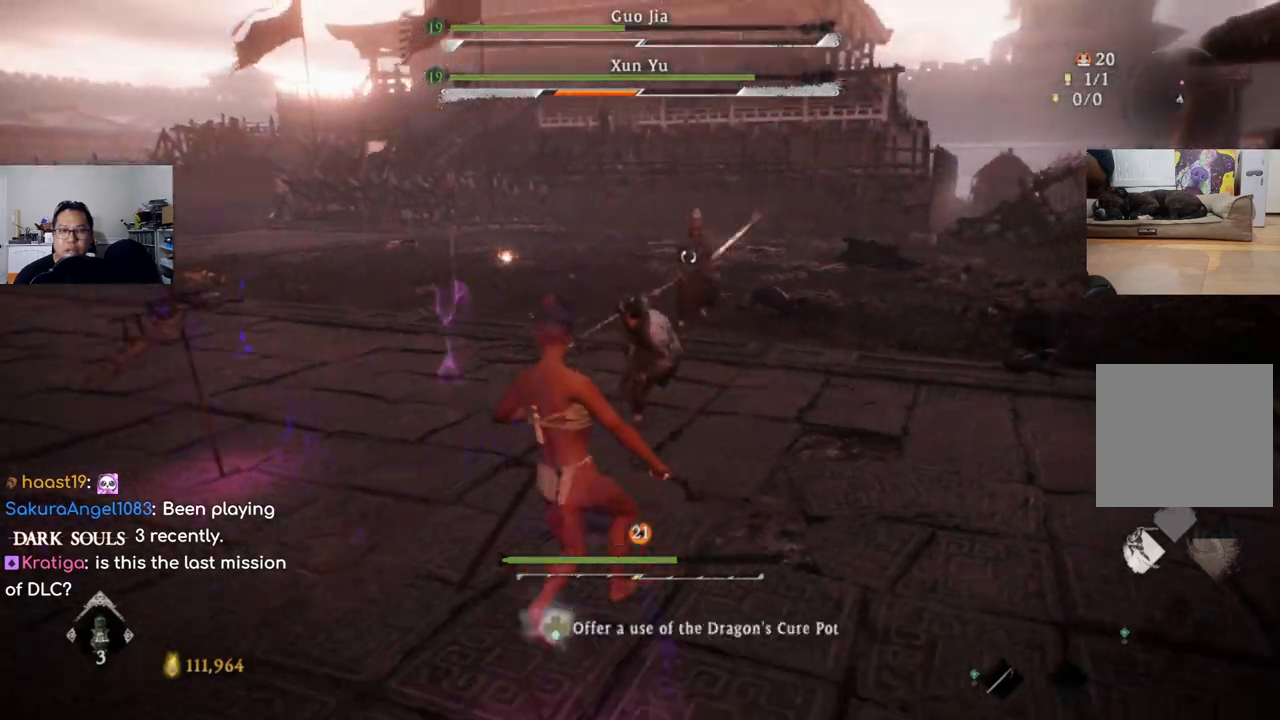
{"dt_ms": 500, "buttons": ["B", "L1"], "left_stick": "down-left", "right_stick": "center", "events": [[33, "L1", "down"], [500, "B", "down"]]}
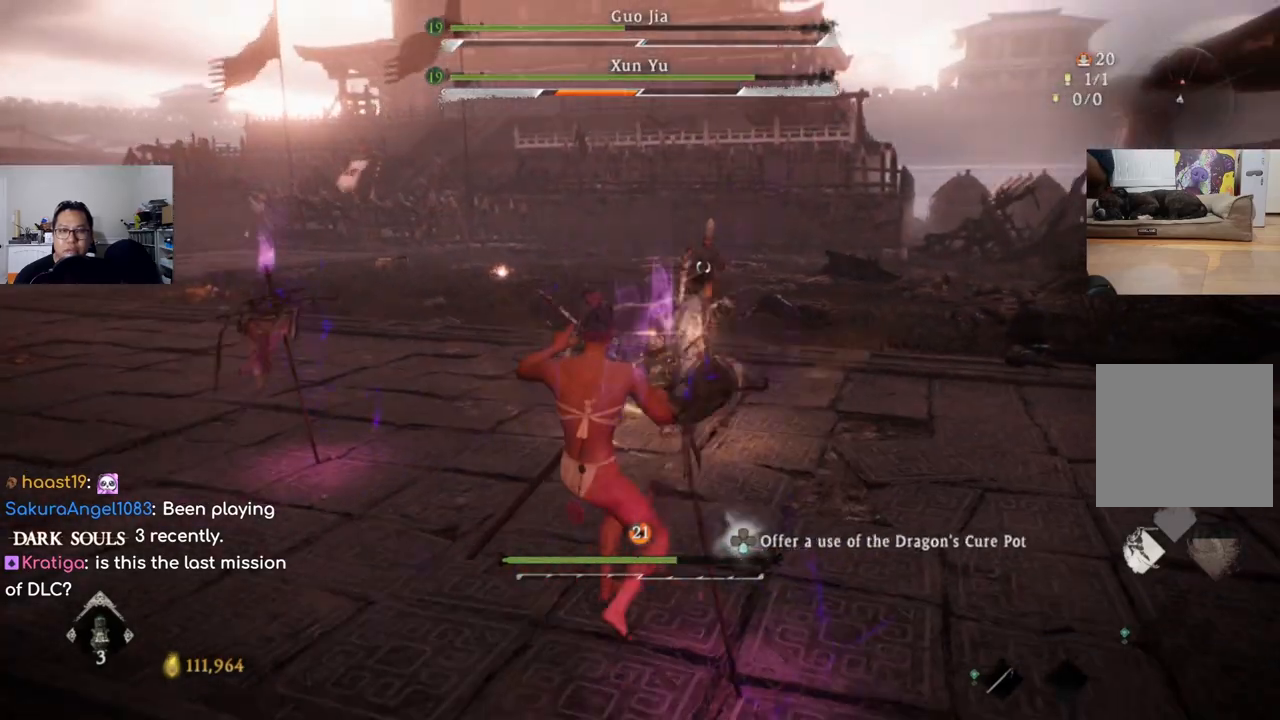
{"dt_ms": 500, "buttons": ["L1"], "left_stick": "down-left", "right_stick": "center", "events": [[100, "B", "up"], [400, "B", "down"], [500, "B", "up"]]}